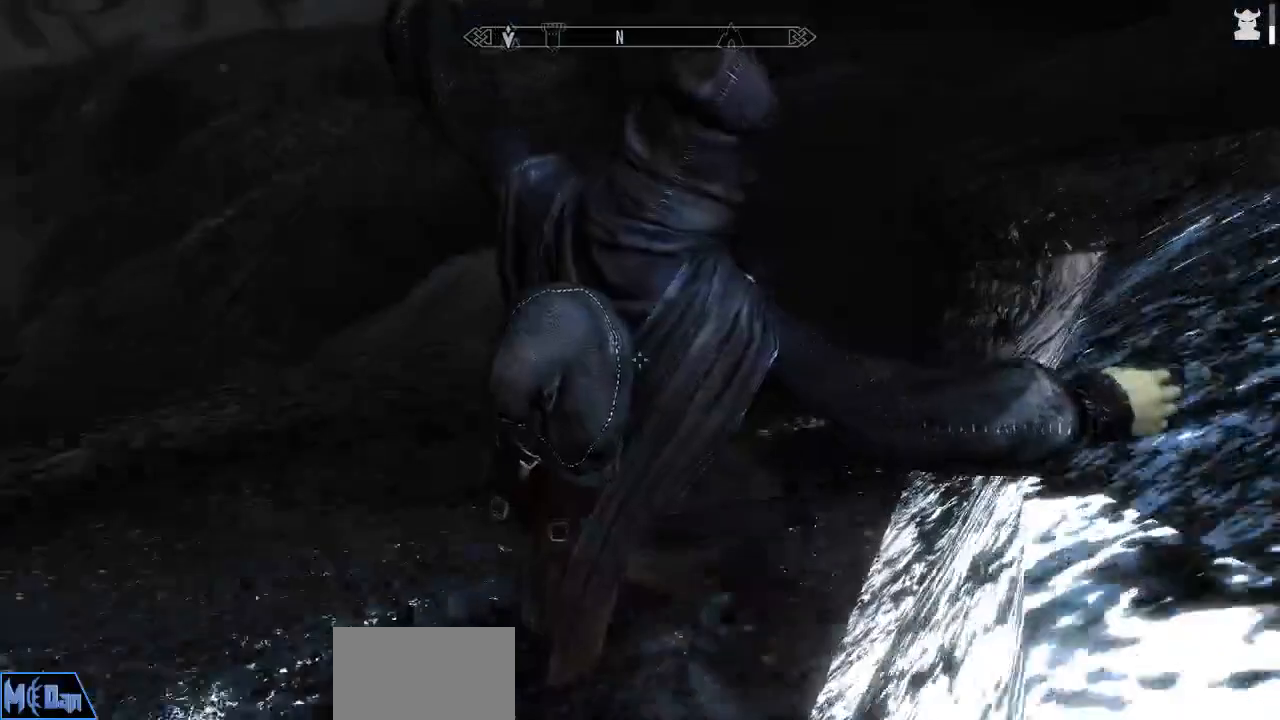
Gameplay with keyboard and mouse; each line is a JSON object with the keys and mouse buttons held at the frame after it. "events" lists presses ("down") and releases ("up") of "1", "2", "3", "4", "5", "a", "alt", "c", "caps_lock", "ctrl", "d", "e", "f", "g", "q", "r", "s", "shift", "space", "t", "tab", "v", "w", "x", "z", "mouse_left", "mouse_wheel" and "mouse_right" between this image and that frame as [ms after this image, input, new state], when the widget could be followed in between. "mouse_left", "mouse_wheel", "mouse_right" = the "left", "wheel", "right" buttons of the "mouse" list. No other keys are recorded. "wheel" means that the mouse wheel is clicked or scrolled. Not read: mouse_move.
{"keys": ["d", "w"], "mouse": [], "events": []}
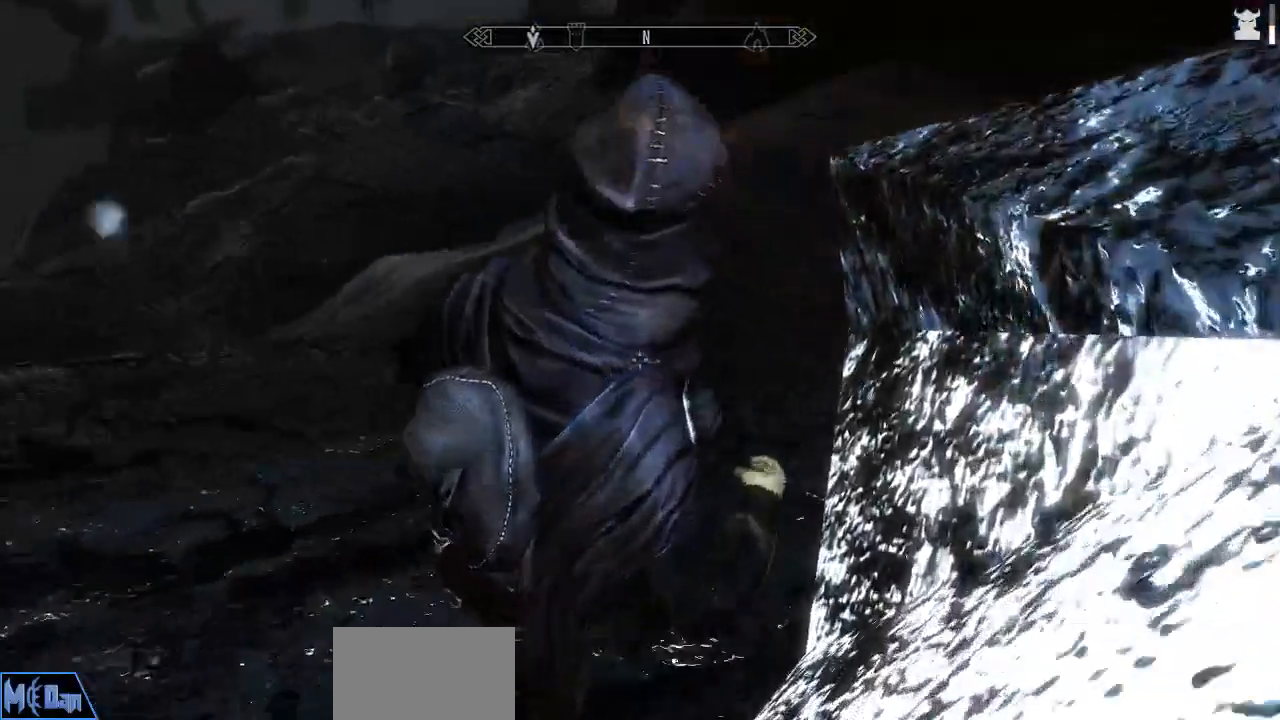
{"keys": ["w"], "mouse": [], "events": [[284, "d", "up"]]}
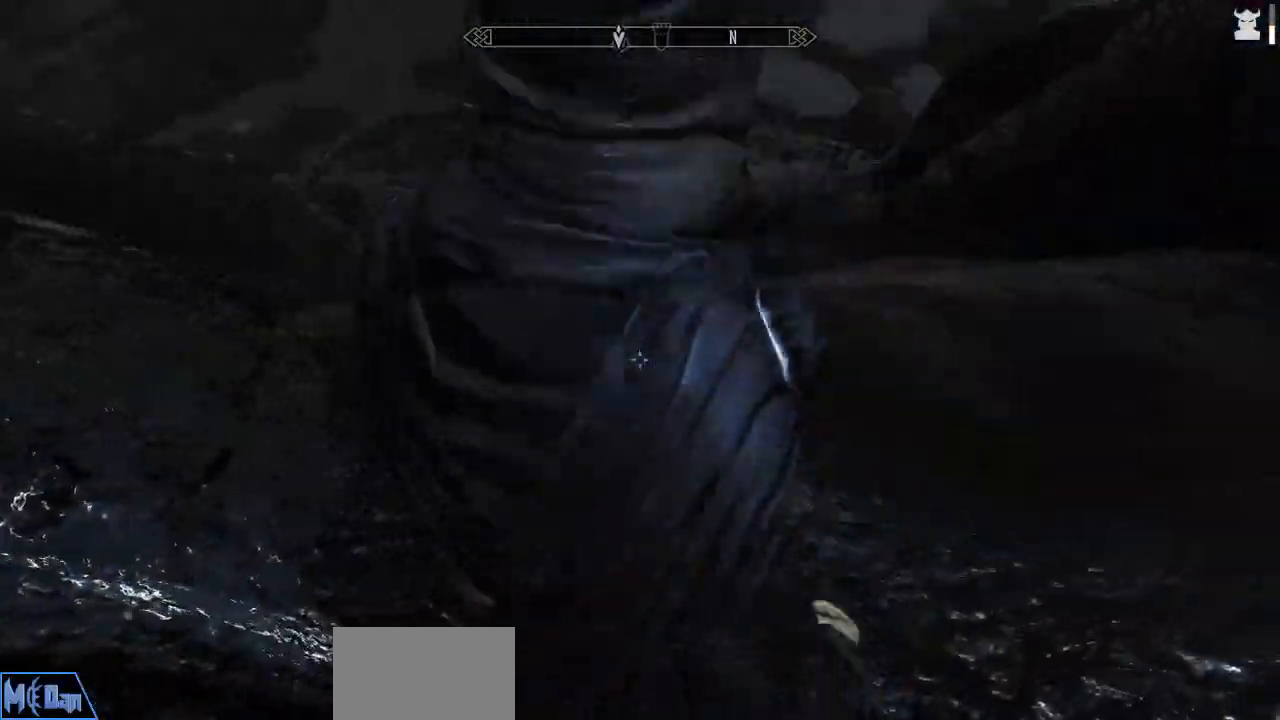
{"keys": ["d", "w"], "mouse": [], "events": [[117, "d", "down"]]}
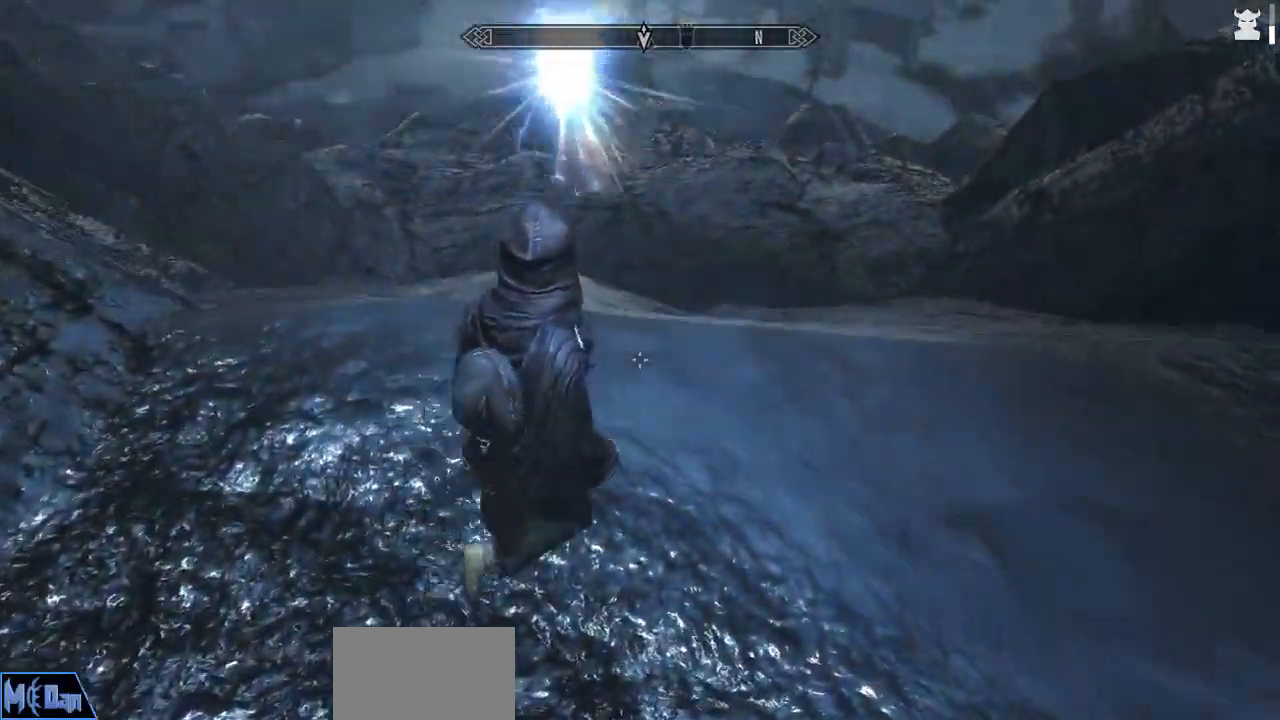
{"keys": ["d", "w"], "mouse": [], "events": []}
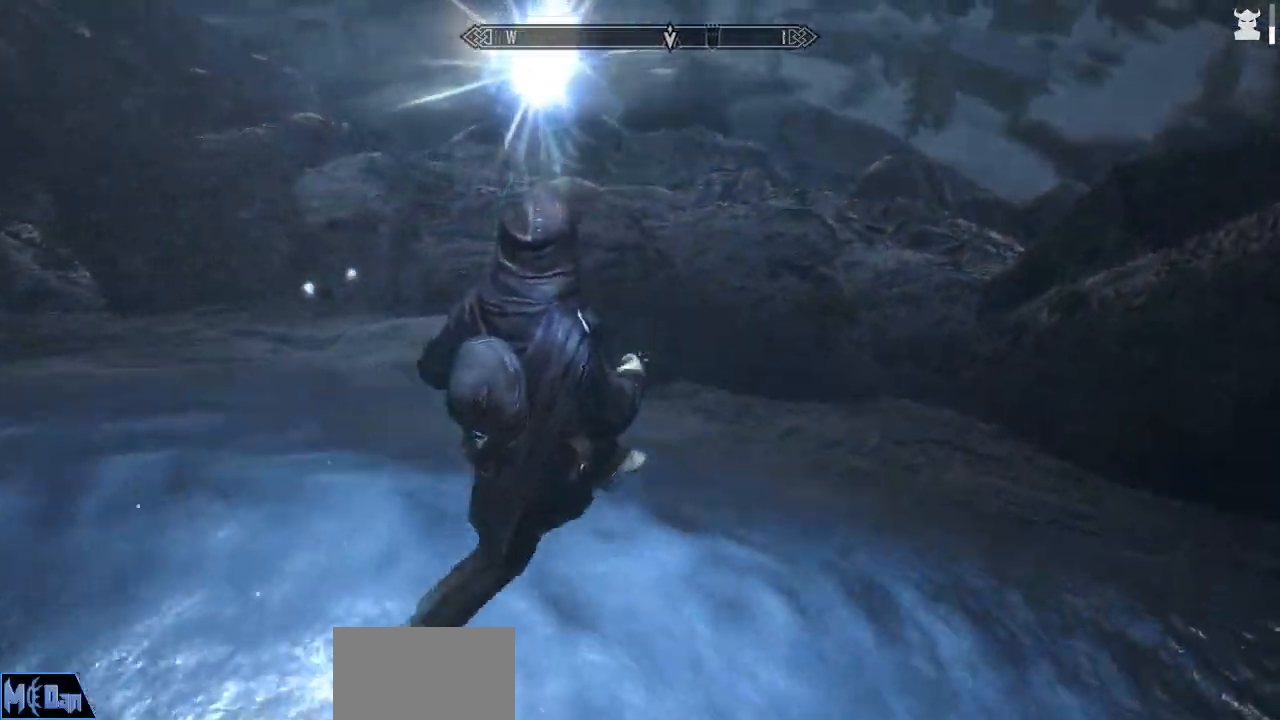
{"keys": ["w"], "mouse": [], "events": [[434, "d", "up"]]}
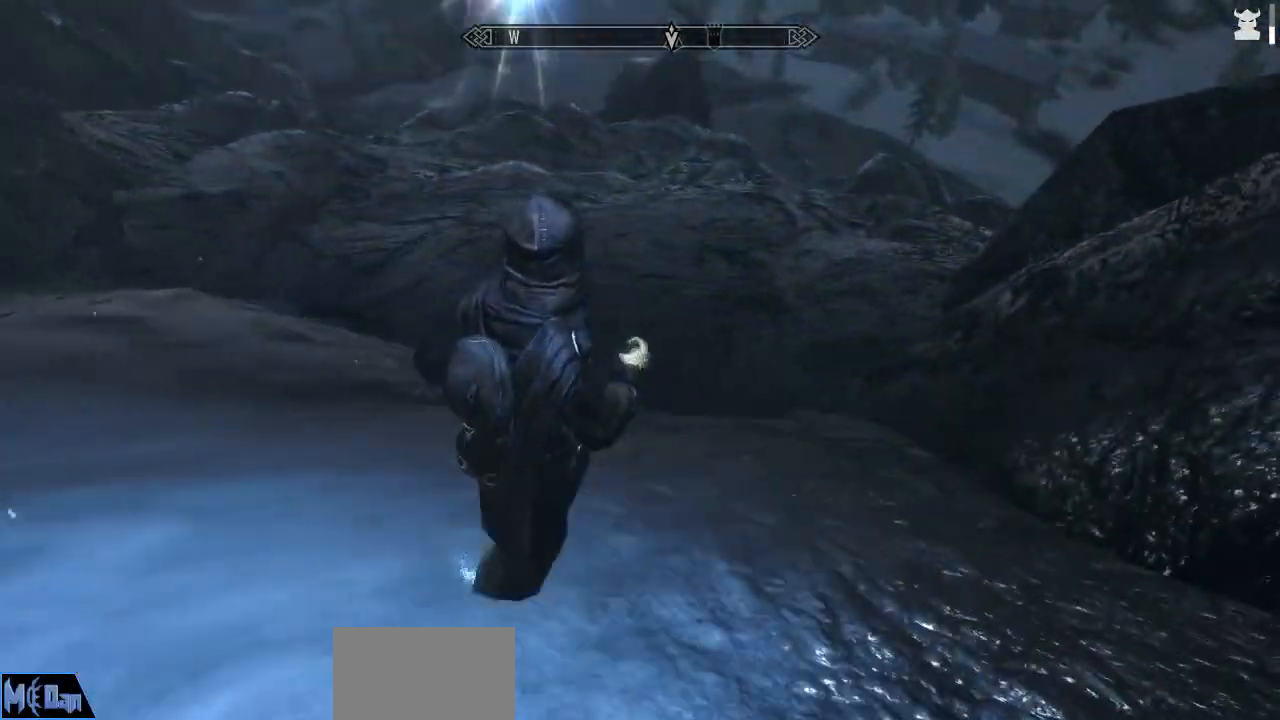
{"keys": ["w"], "mouse": [], "events": []}
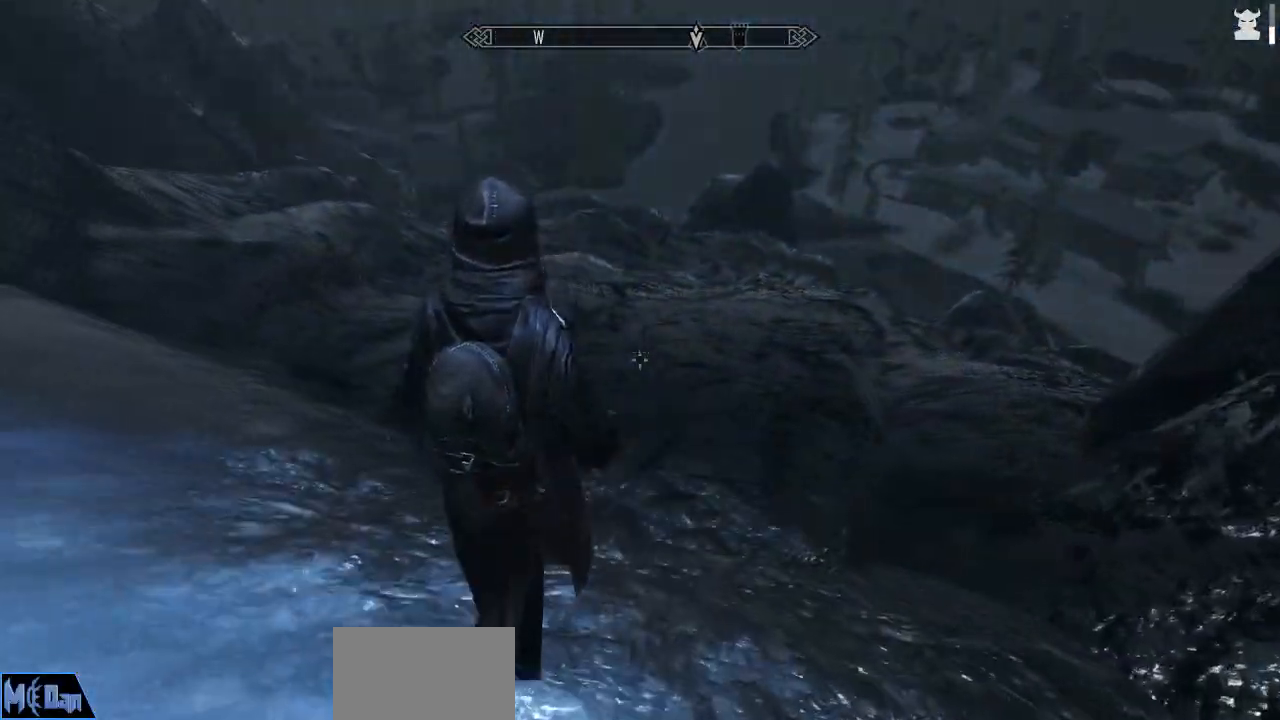
{"keys": ["d", "w"], "mouse": [], "events": [[317, "d", "down"]]}
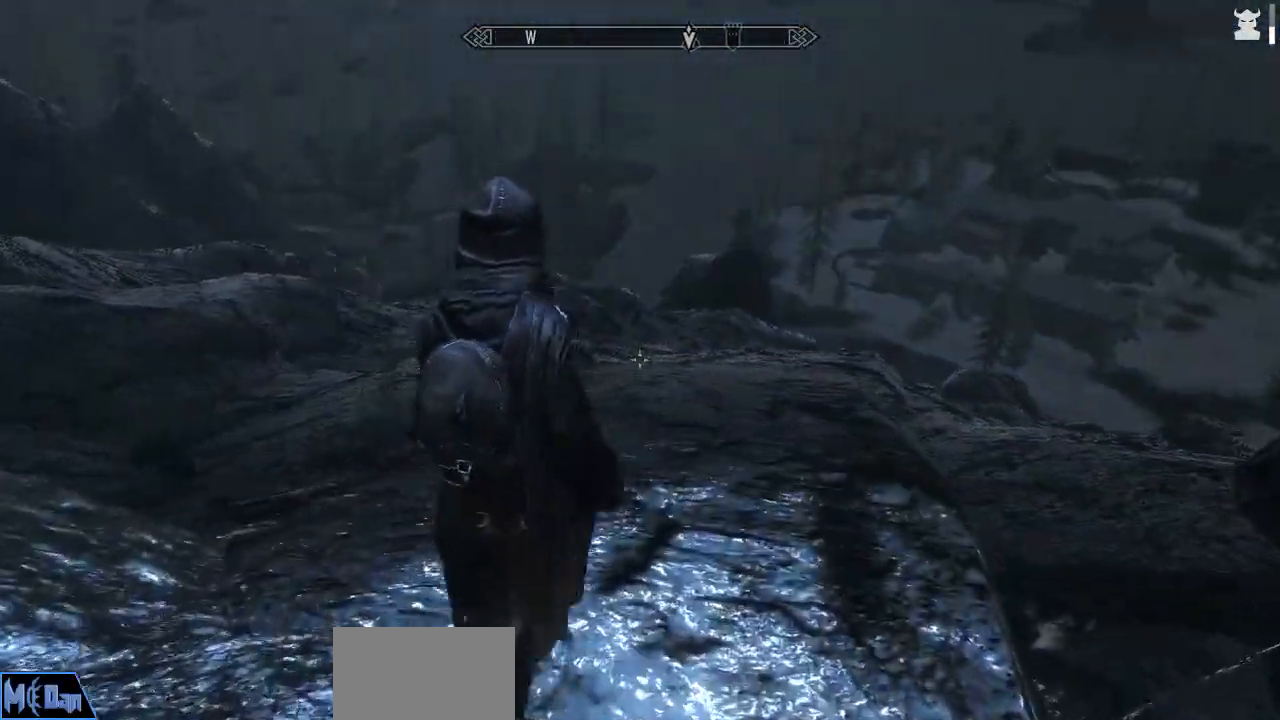
{"keys": ["w"], "mouse": [], "events": [[150, "d", "up"]]}
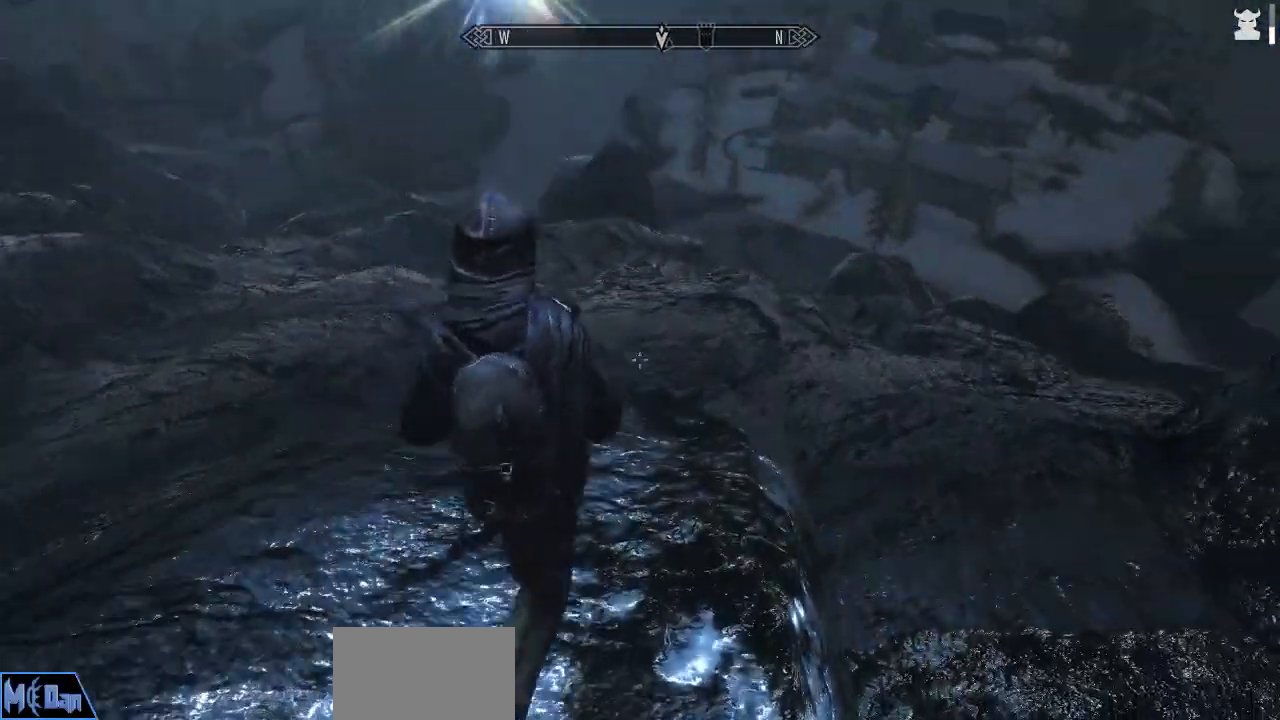
{"keys": ["w"], "mouse": [], "events": []}
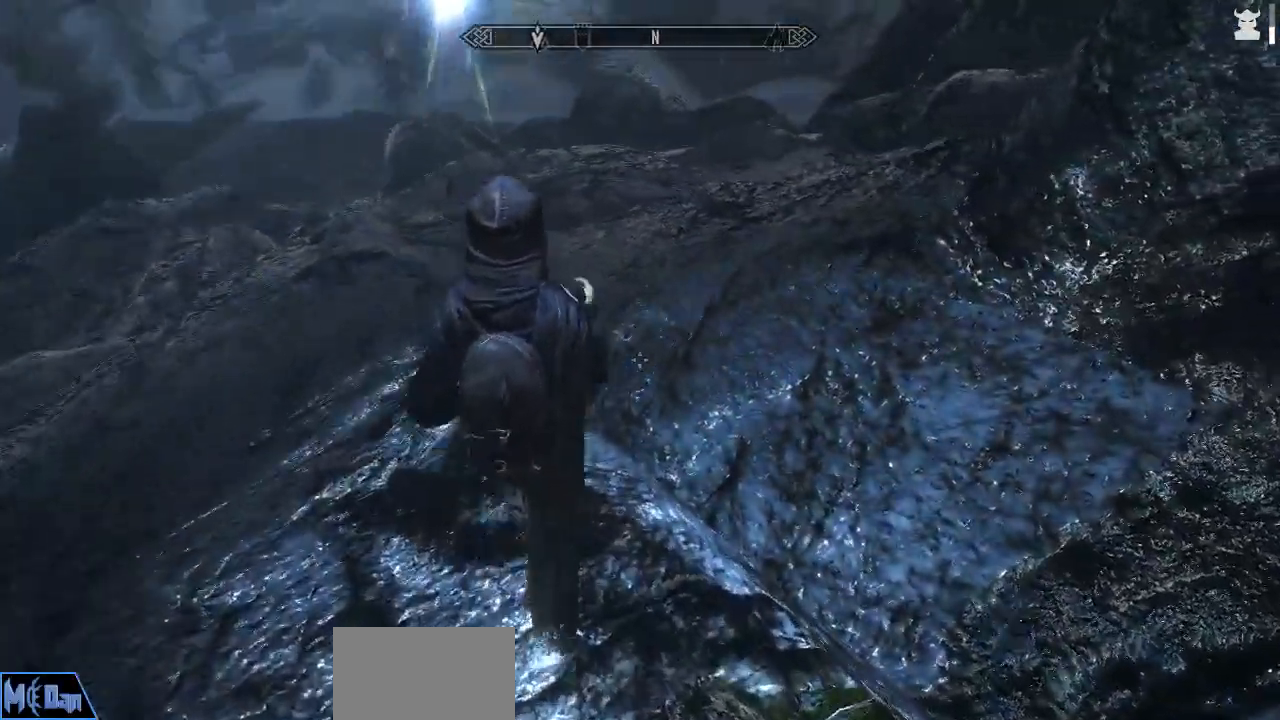
{"keys": ["w"], "mouse": [], "events": []}
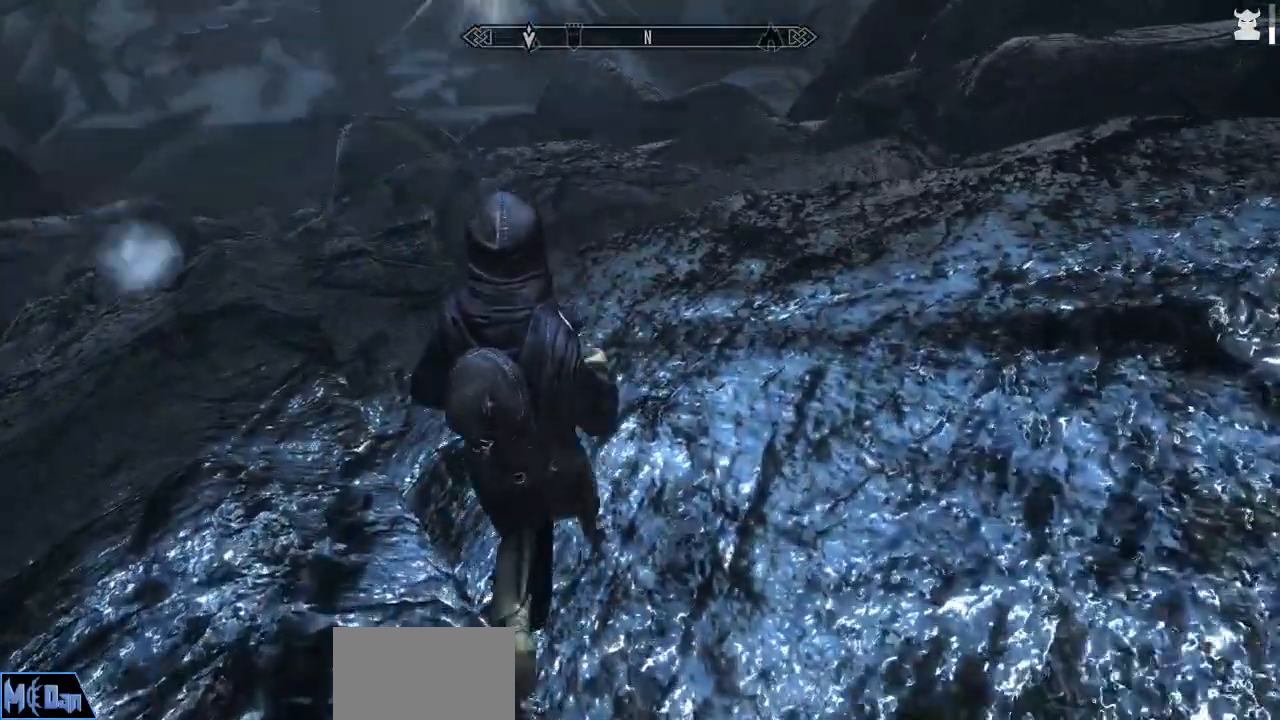
{"keys": ["w"], "mouse": [], "events": []}
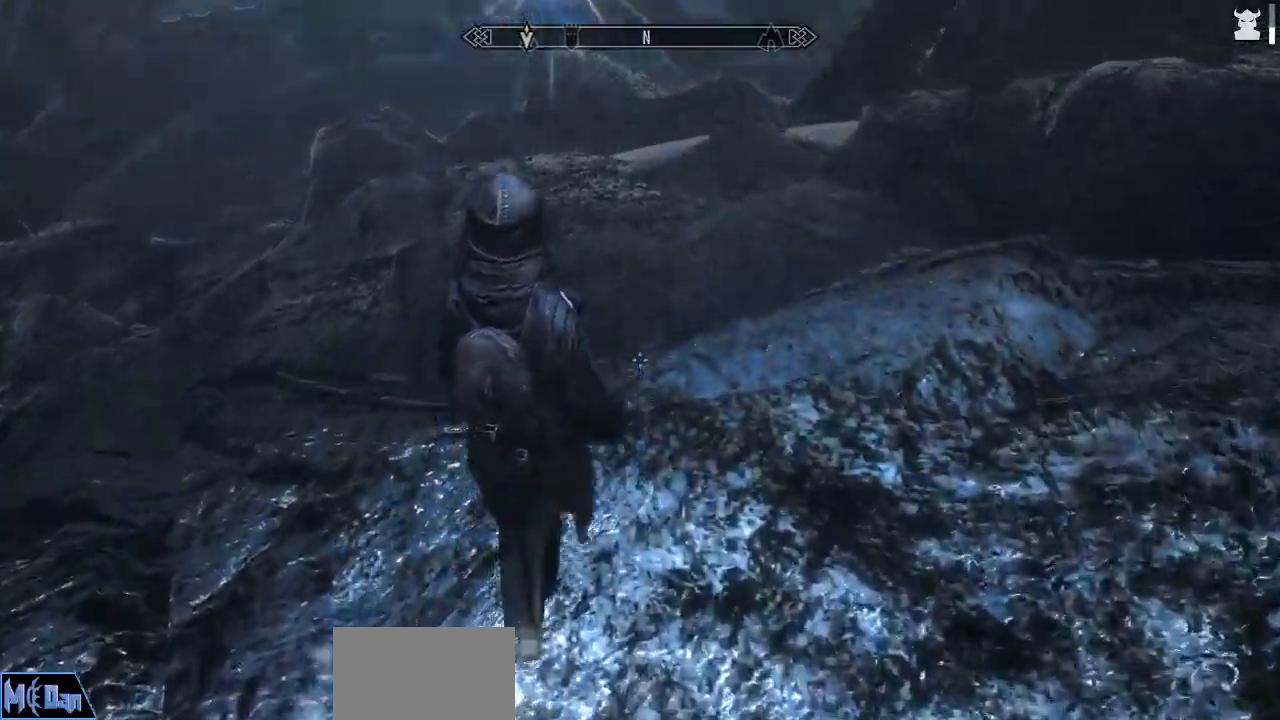
{"keys": ["w"], "mouse": [], "events": []}